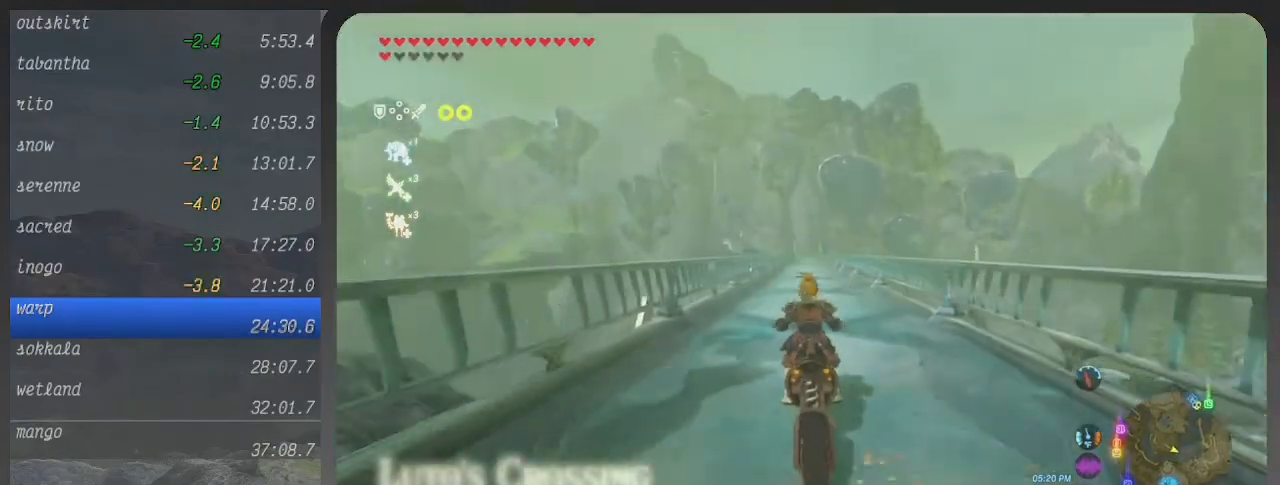
Gameplay with a controller (Xbox layout); each line is a JSON object with the inputs held at the frame after it. "events" lists button and stick changes between this image and that frame as [ms after this image, input, new state], when the widget could be followed in between. Not read: L3 R3.
{"buttons": ["B"], "left_stick": "up", "right_stick": "center", "events": []}
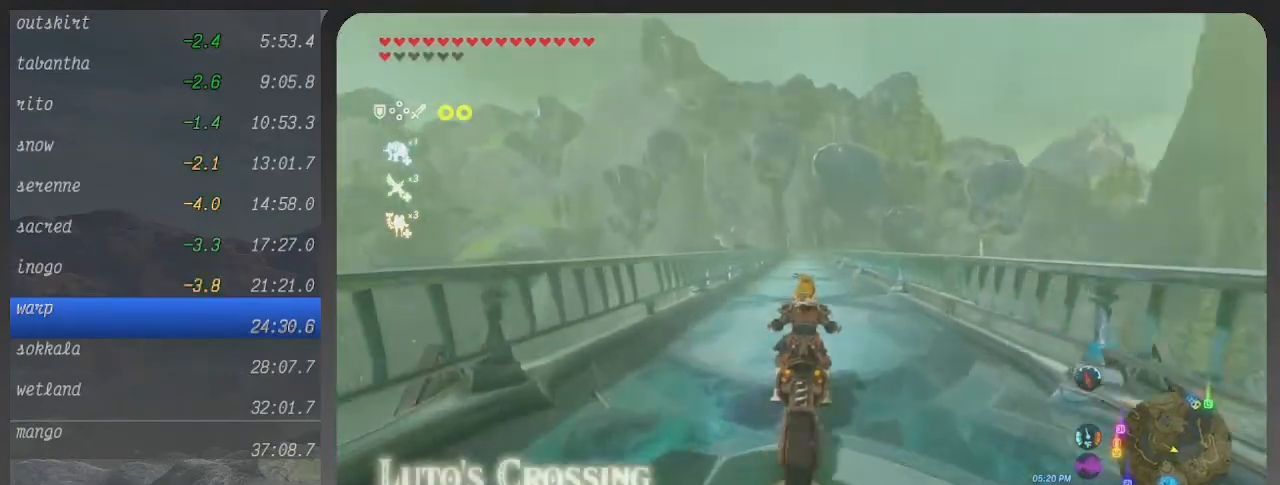
{"buttons": ["B"], "left_stick": "center", "right_stick": "center", "events": [[433, "left_stick", "center"]]}
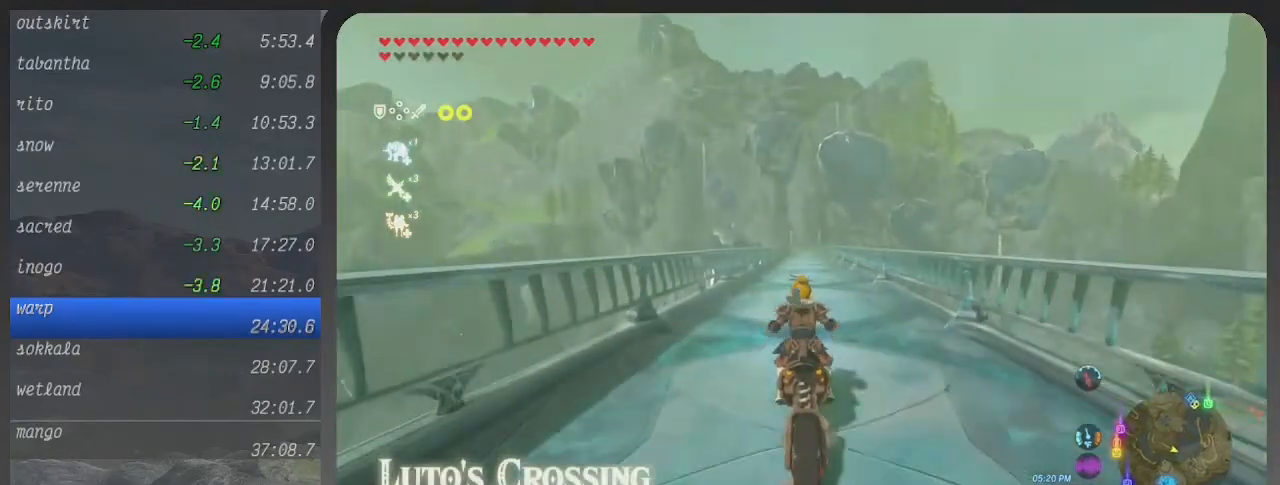
{"buttons": ["B"], "left_stick": "center", "right_stick": "center", "events": []}
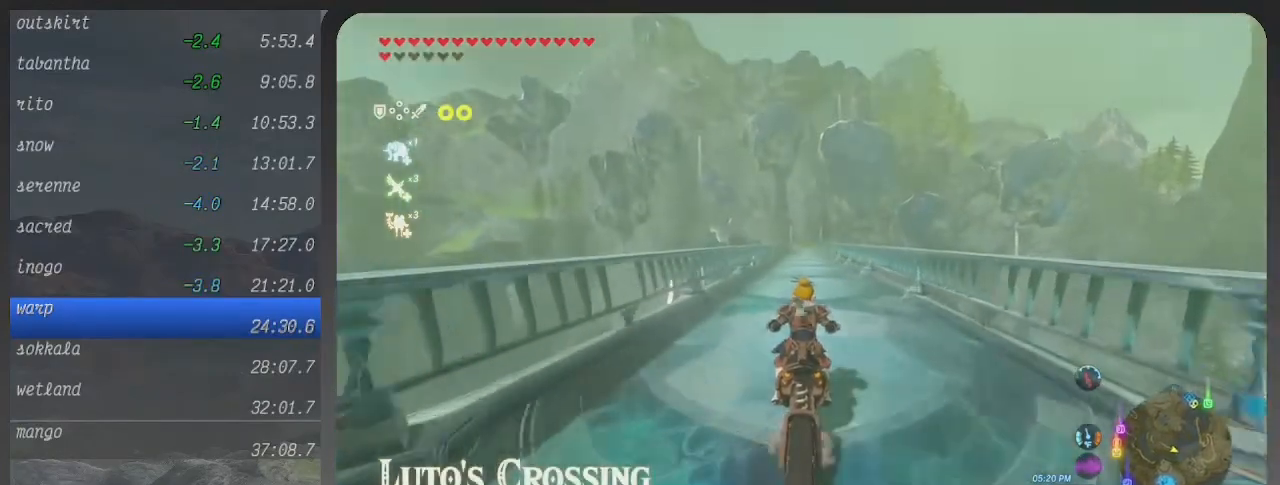
{"buttons": ["B"], "left_stick": "center", "right_stick": "center", "events": []}
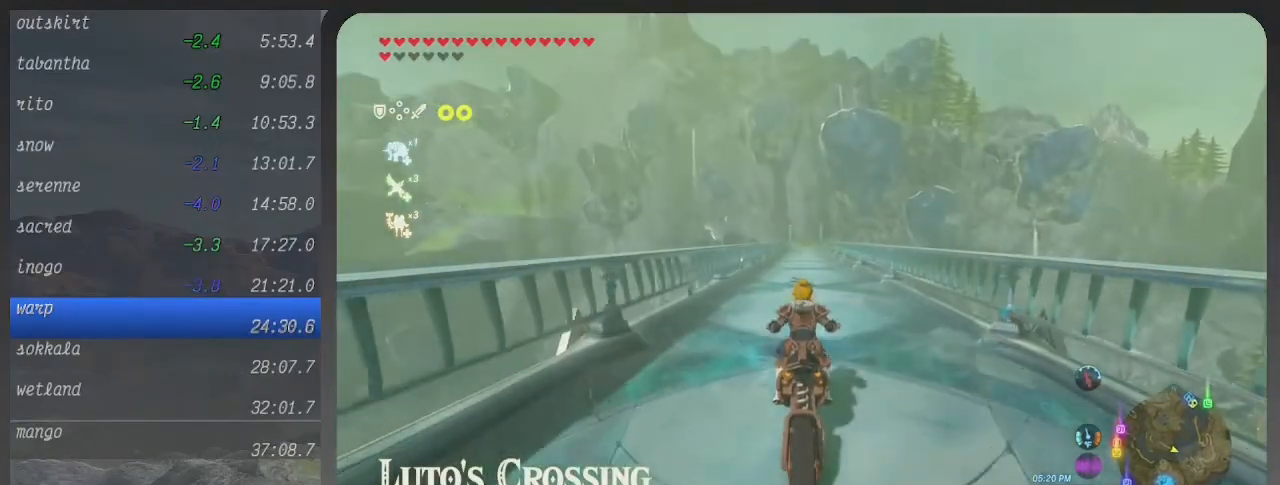
{"buttons": ["B"], "left_stick": "center", "right_stick": "center", "events": []}
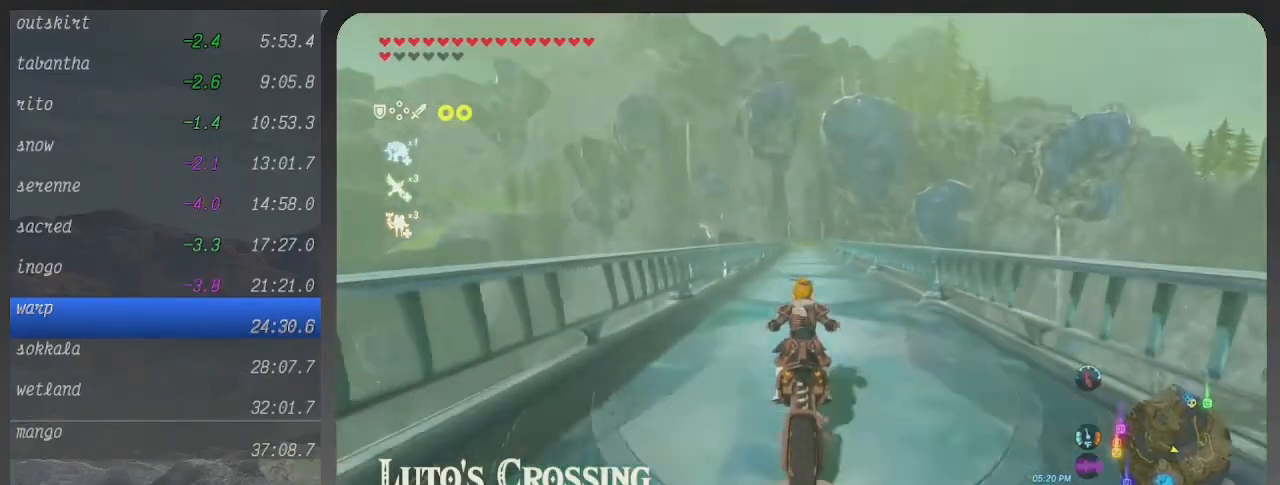
{"buttons": ["B"], "left_stick": "center", "right_stick": "center", "events": []}
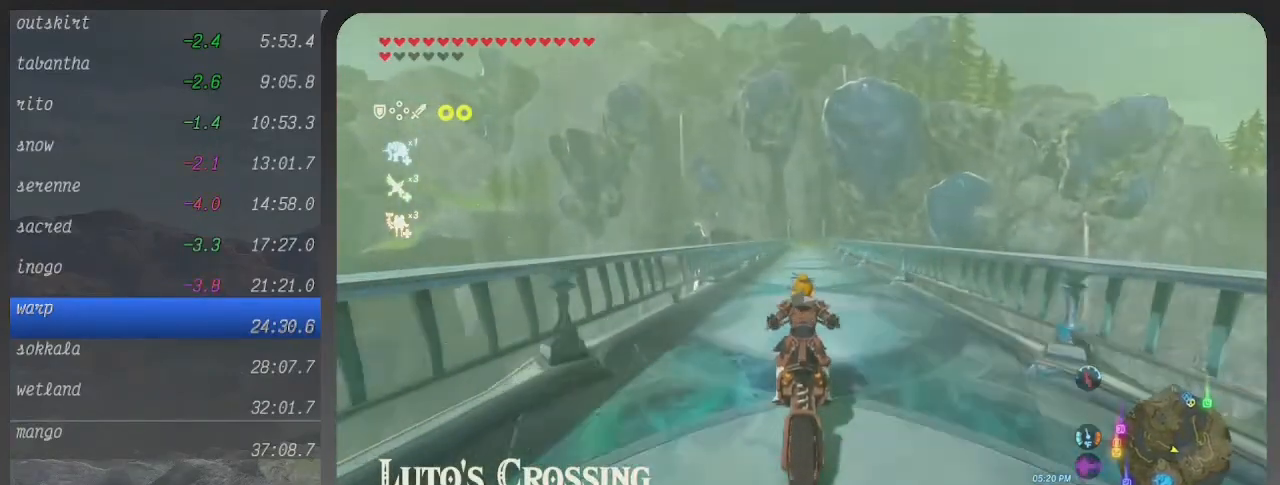
{"buttons": ["B"], "left_stick": "center", "right_stick": "center", "events": []}
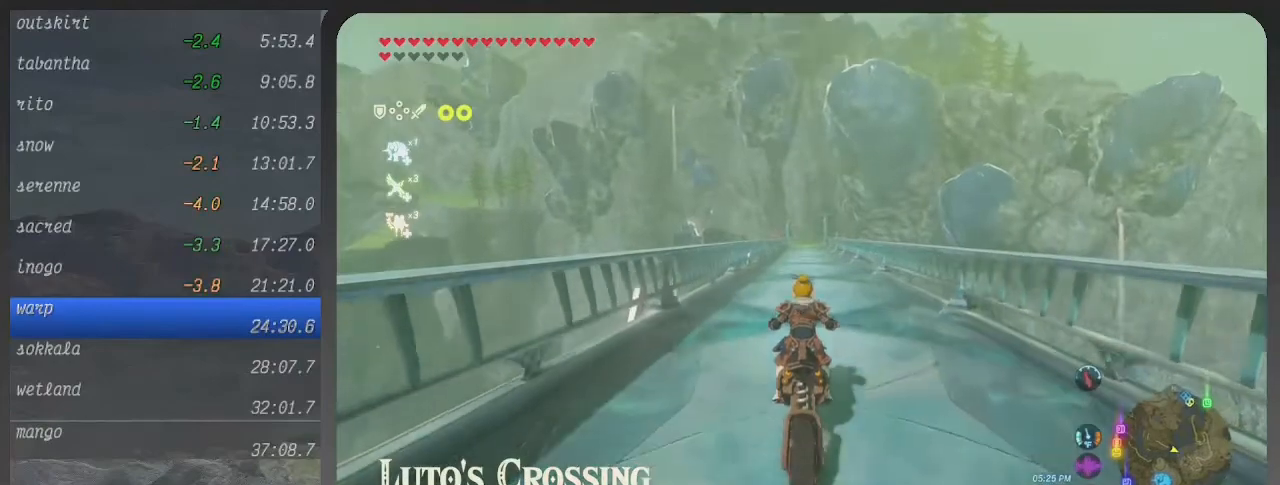
{"buttons": ["B"], "left_stick": "center", "right_stick": "center", "events": [[167, "left_stick", "up-right"], [267, "left_stick", "center"]]}
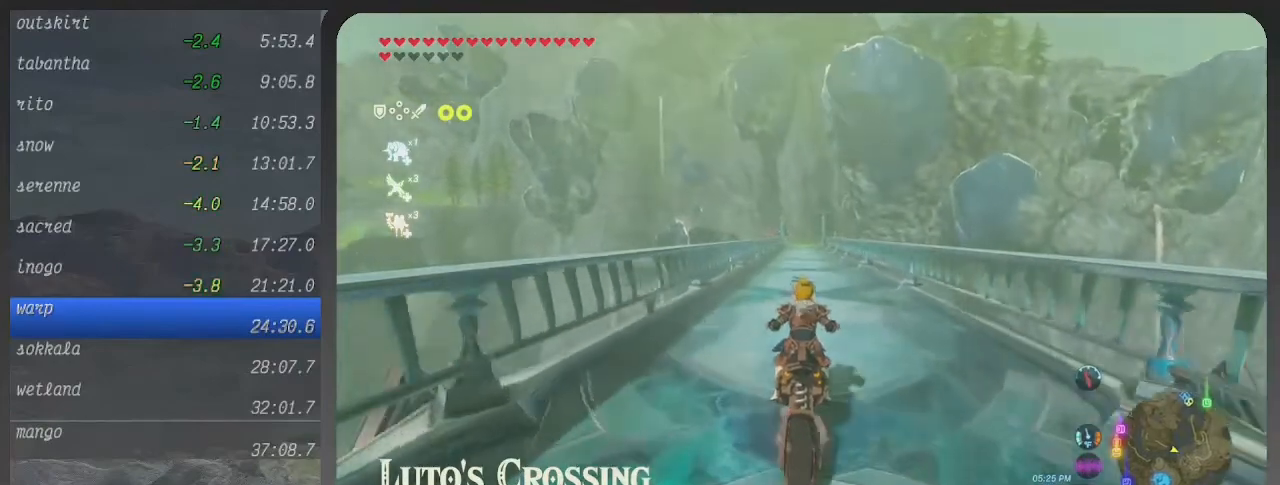
{"buttons": ["B"], "left_stick": "center", "right_stick": "center", "events": []}
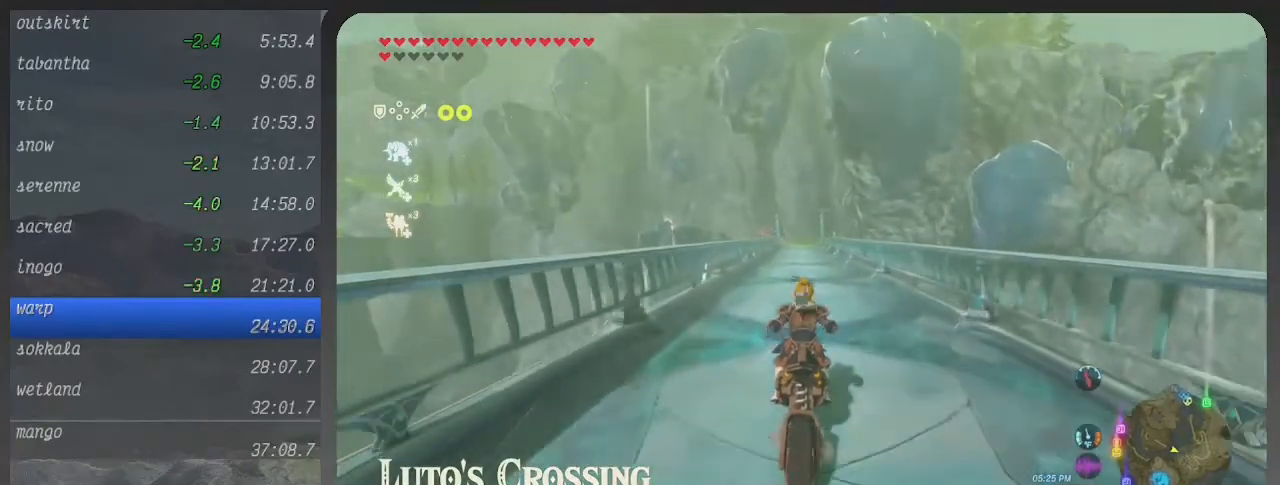
{"buttons": ["B"], "left_stick": "center", "right_stick": "center", "events": []}
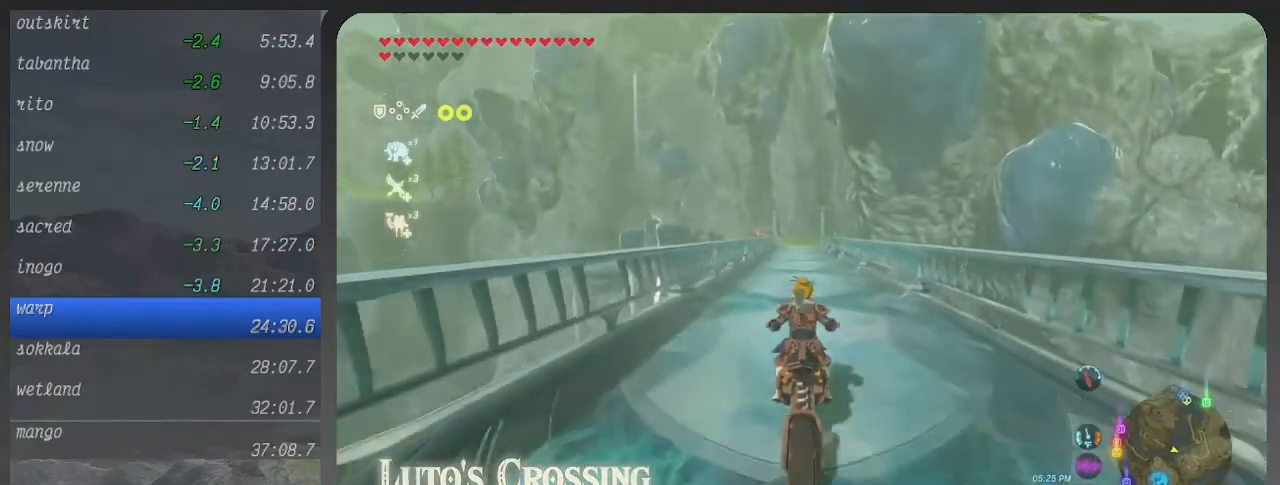
{"buttons": ["B"], "left_stick": "center", "right_stick": "center", "events": []}
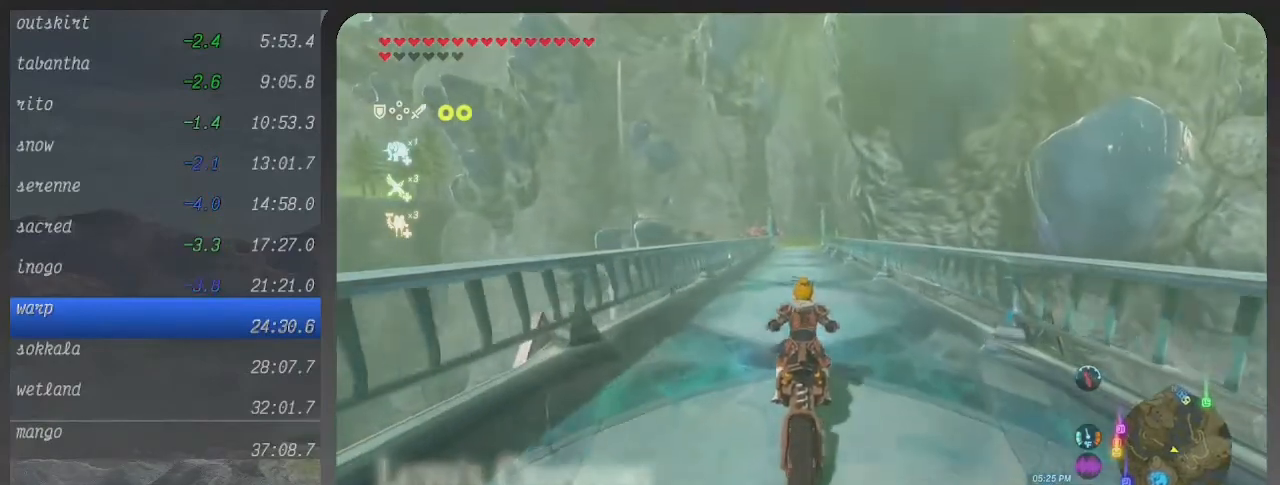
{"buttons": ["B"], "left_stick": "center", "right_stick": "center", "events": []}
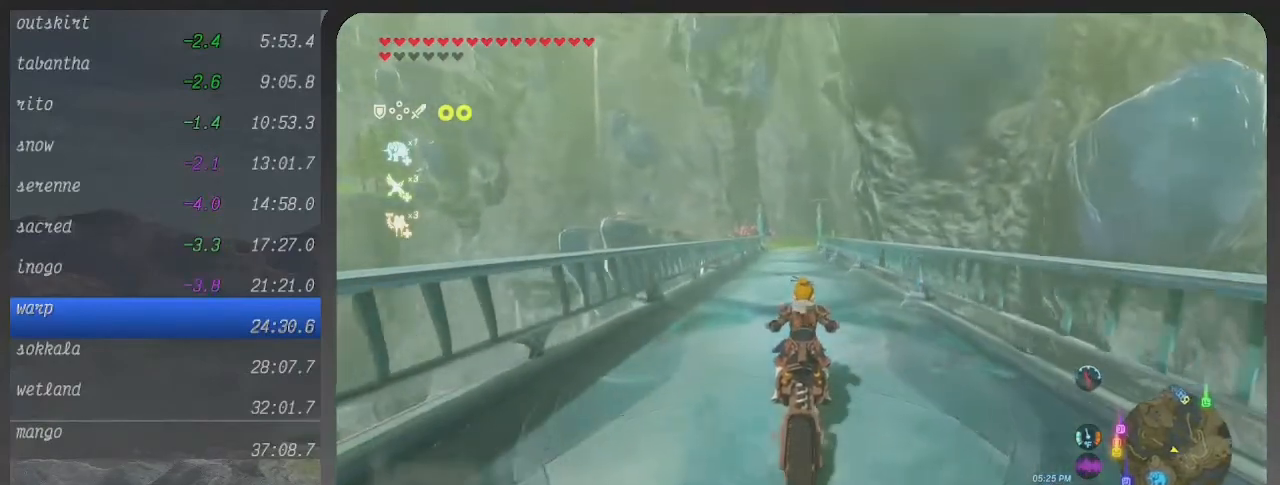
{"buttons": ["B"], "left_stick": "center", "right_stick": "center", "events": []}
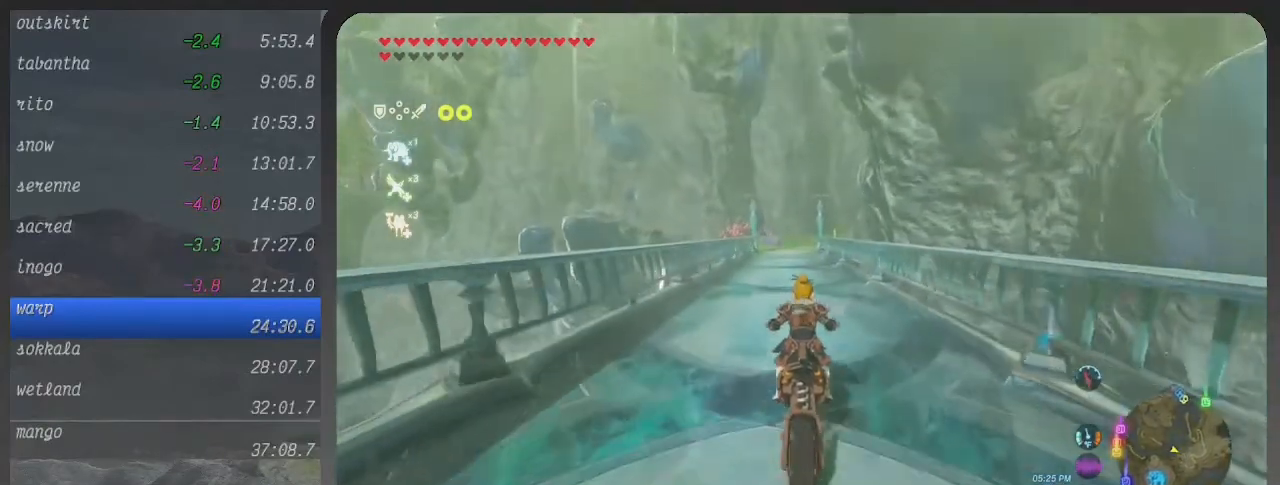
{"buttons": ["B"], "left_stick": "center", "right_stick": "center", "events": []}
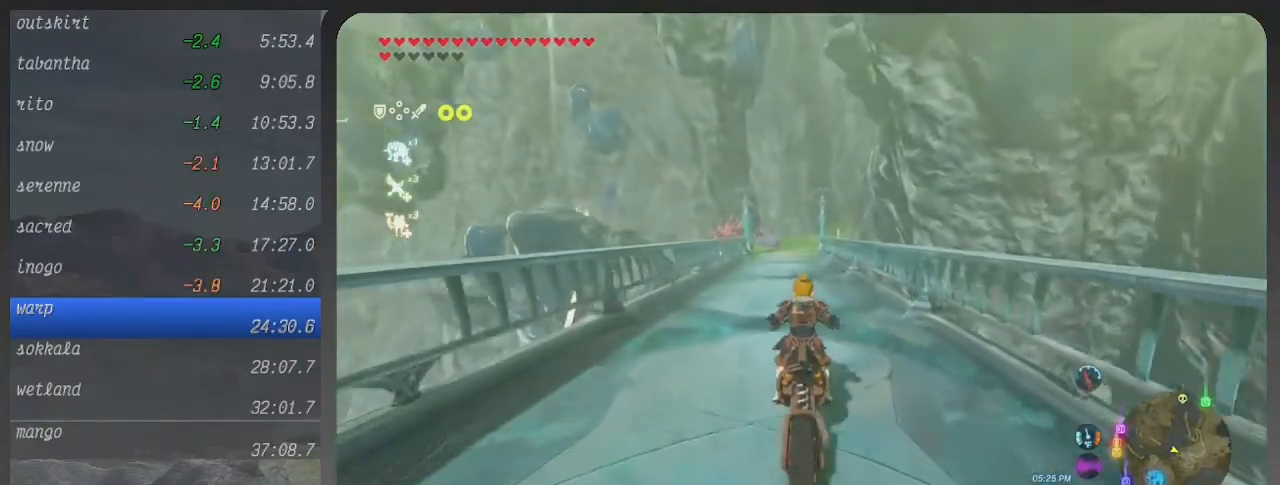
{"buttons": ["B"], "left_stick": "up", "right_stick": "center", "events": [[367, "left_stick", "up"]]}
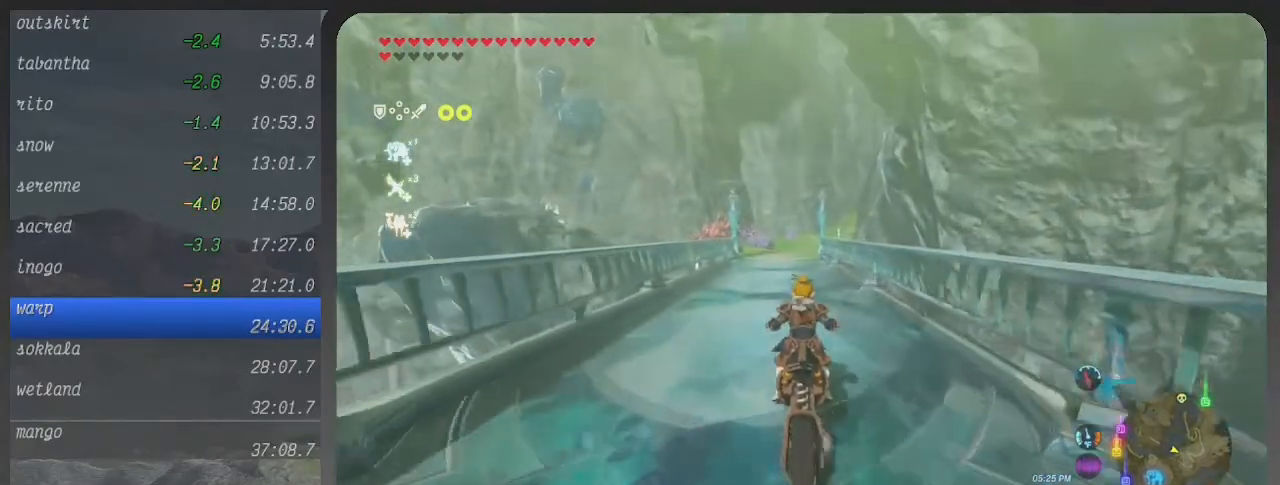
{"buttons": ["B"], "left_stick": "center", "right_stick": "center", "events": [[233, "left_stick", "center"]]}
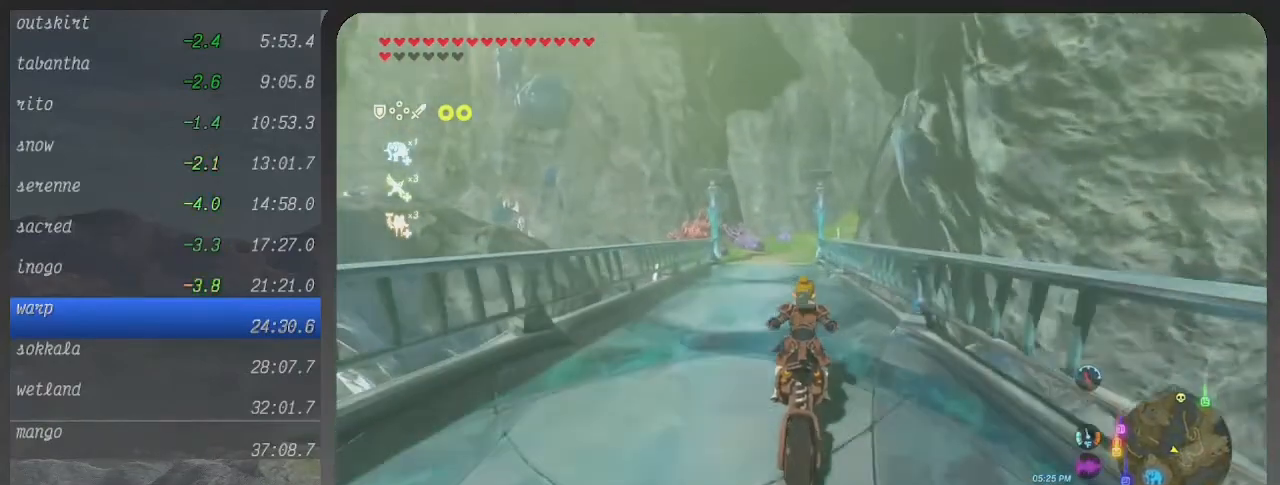
{"buttons": ["B"], "left_stick": "center", "right_stick": "center", "events": []}
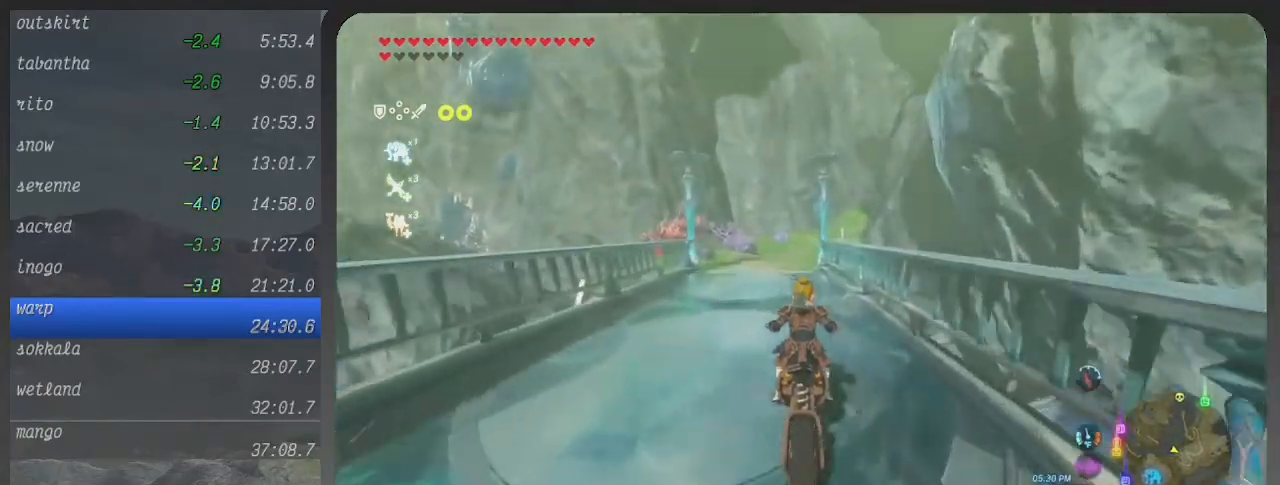
{"buttons": ["B"], "left_stick": "up", "right_stick": "center", "events": [[267, "left_stick", "up"]]}
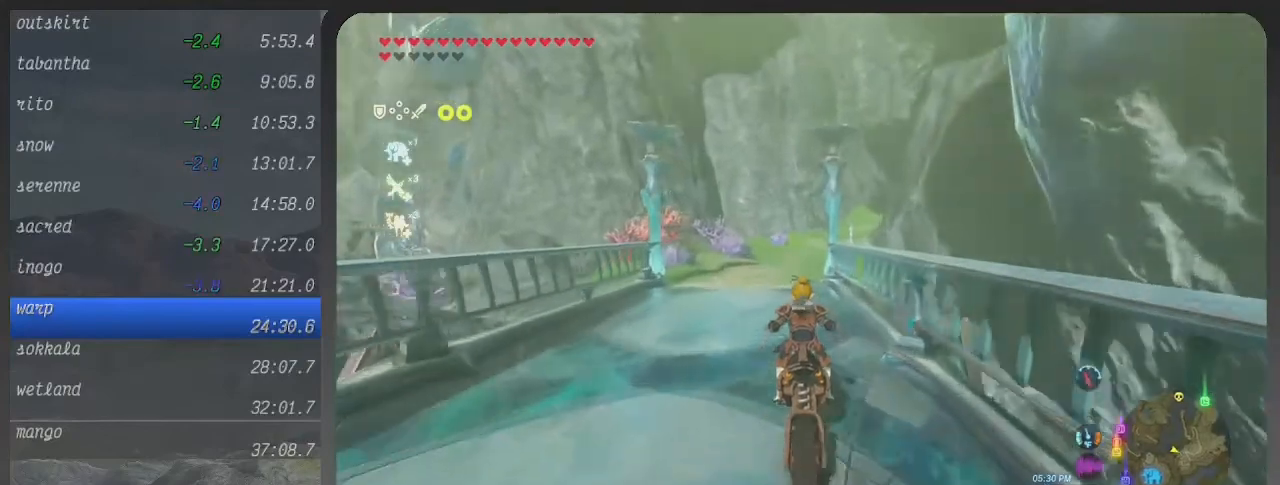
{"buttons": ["B"], "left_stick": "center", "right_stick": "center", "events": [[333, "left_stick", "center"]]}
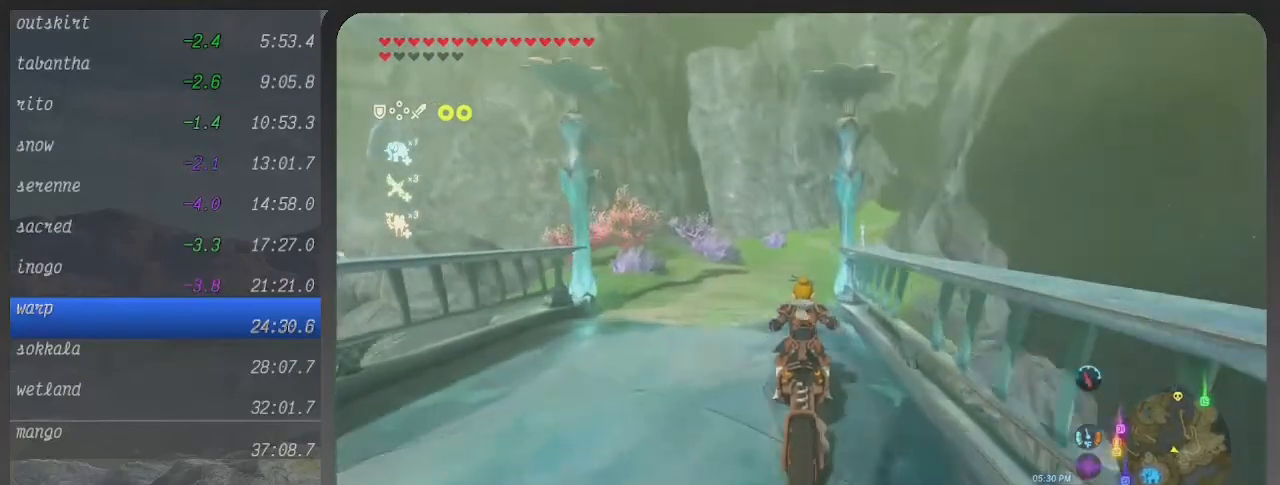
{"buttons": ["B"], "left_stick": "up-right", "right_stick": "center", "events": [[367, "left_stick", "up-right"]]}
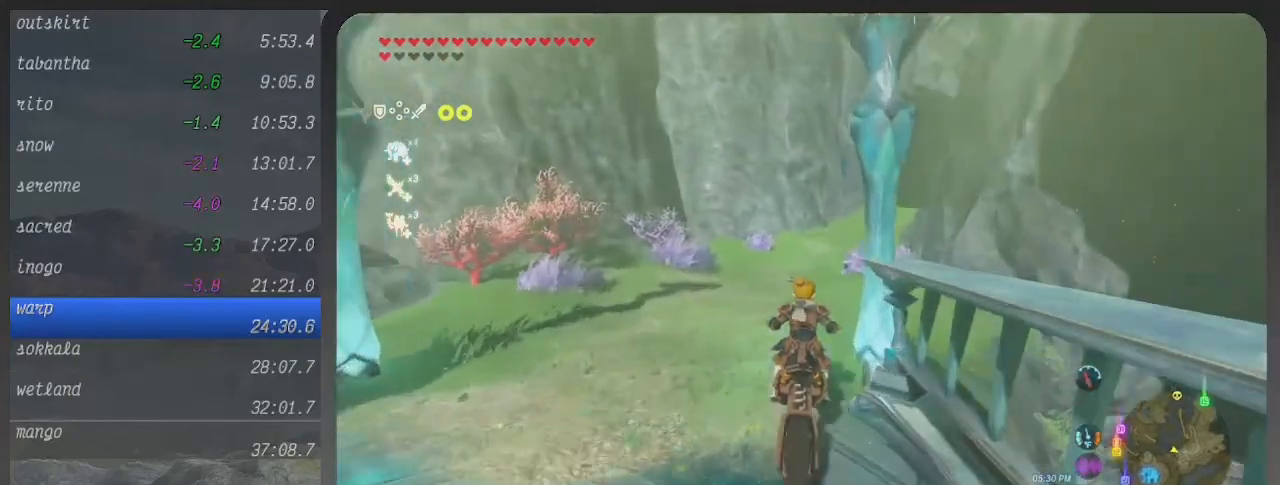
{"buttons": ["B"], "left_stick": "up-right", "right_stick": "center", "events": []}
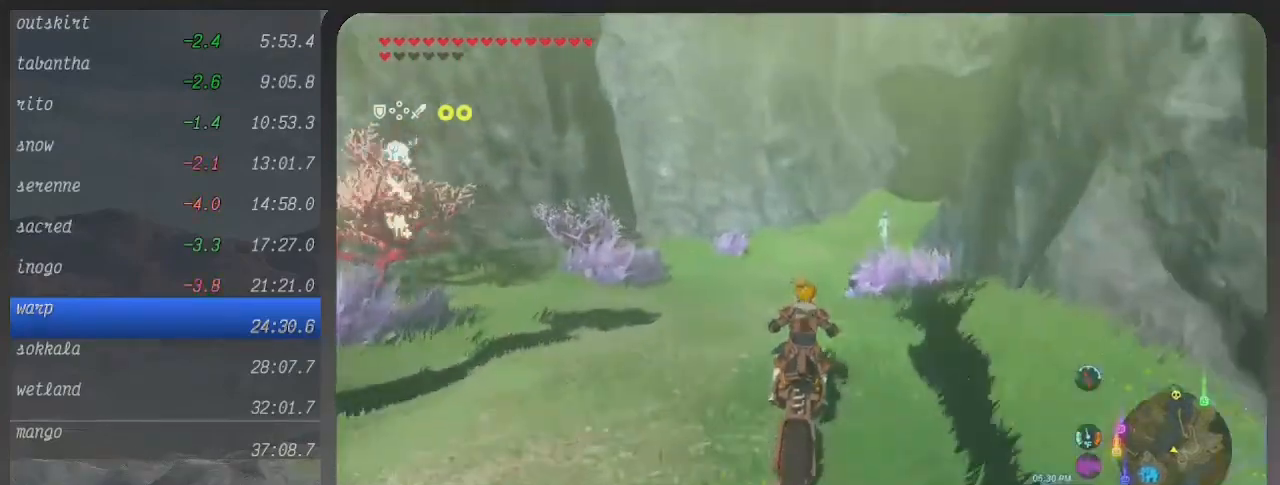
{"buttons": ["B"], "left_stick": "up-right", "right_stick": "center", "events": []}
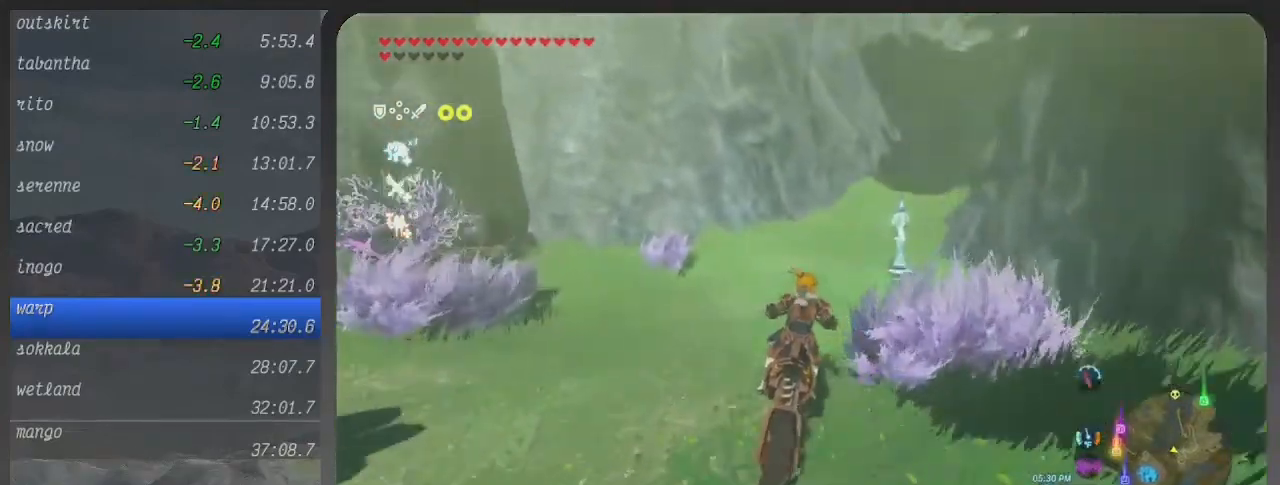
{"buttons": ["B"], "left_stick": "right", "right_stick": "center", "events": [[233, "left_stick", "right"]]}
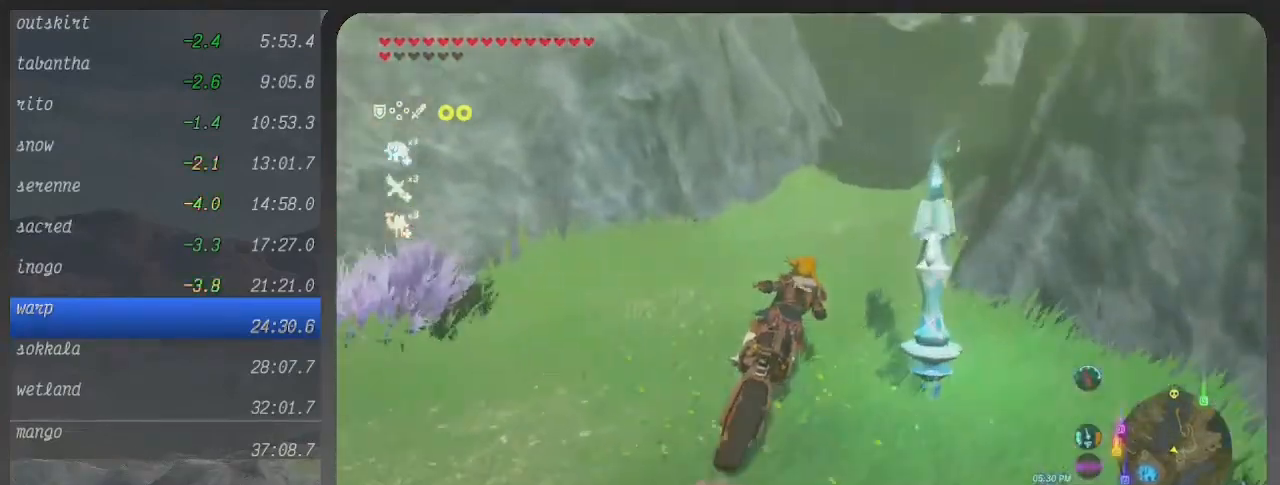
{"buttons": ["B"], "left_stick": "right", "right_stick": "center", "events": []}
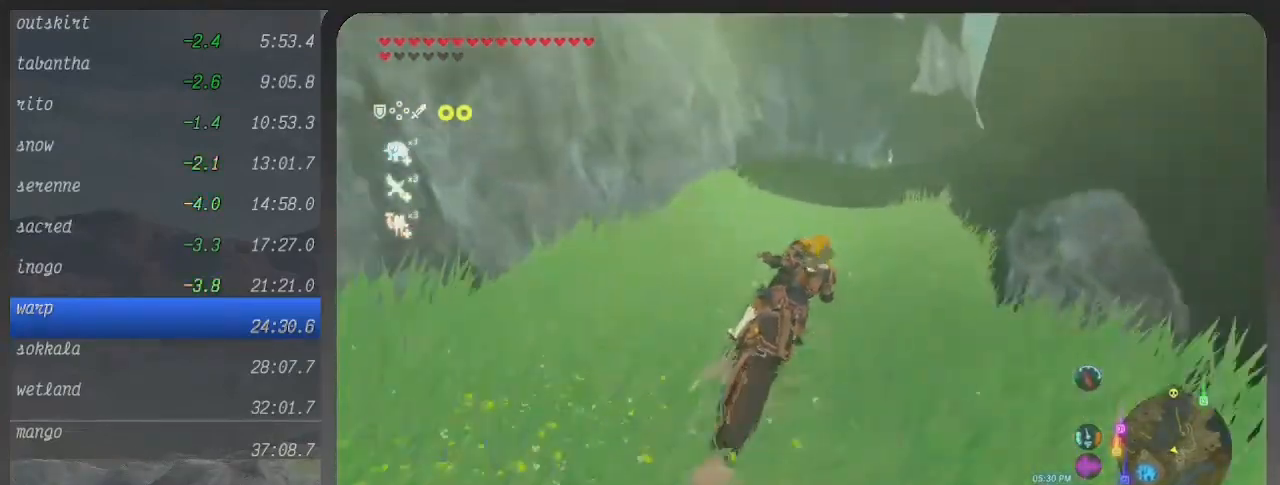
{"buttons": ["B"], "left_stick": "right", "right_stick": "center", "events": []}
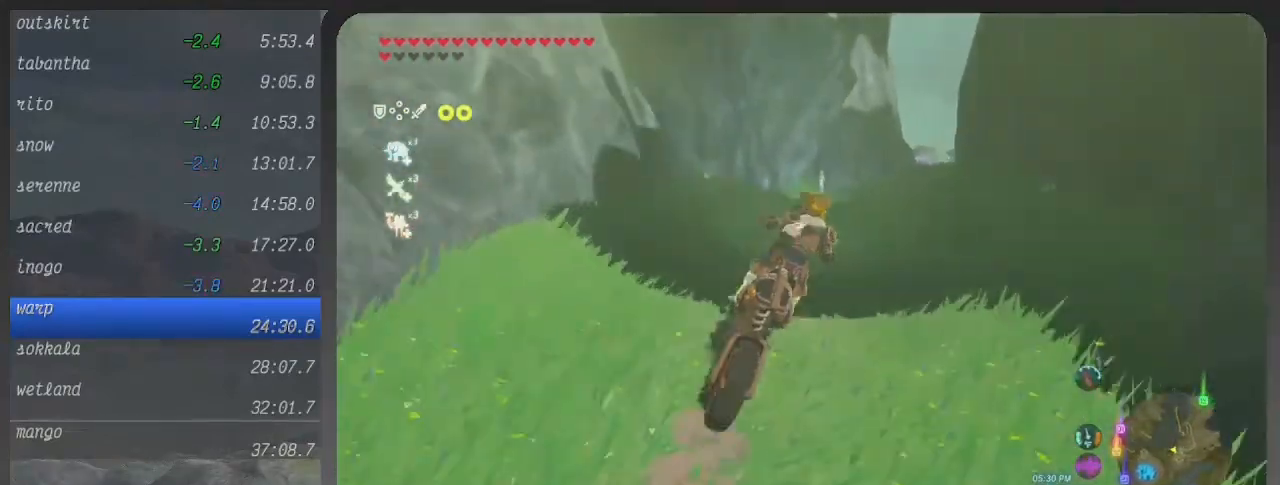
{"buttons": ["B"], "left_stick": "right", "right_stick": "center", "events": []}
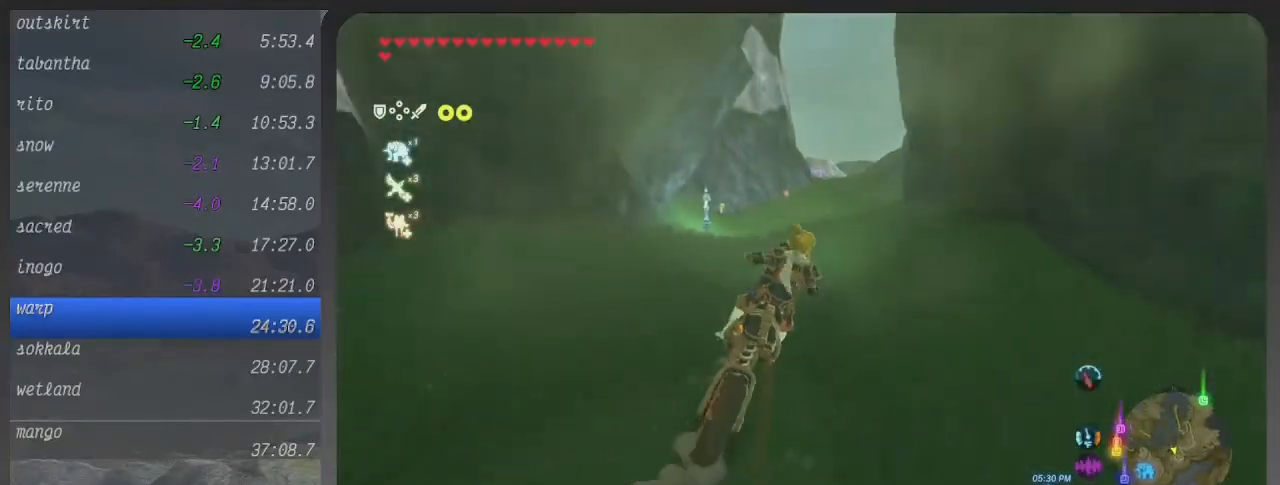
{"buttons": ["B"], "left_stick": "up-right", "right_stick": "center", "events": [[33, "left_stick", "up-right"], [233, "left_stick", "up"], [333, "left_stick", "up-right"]]}
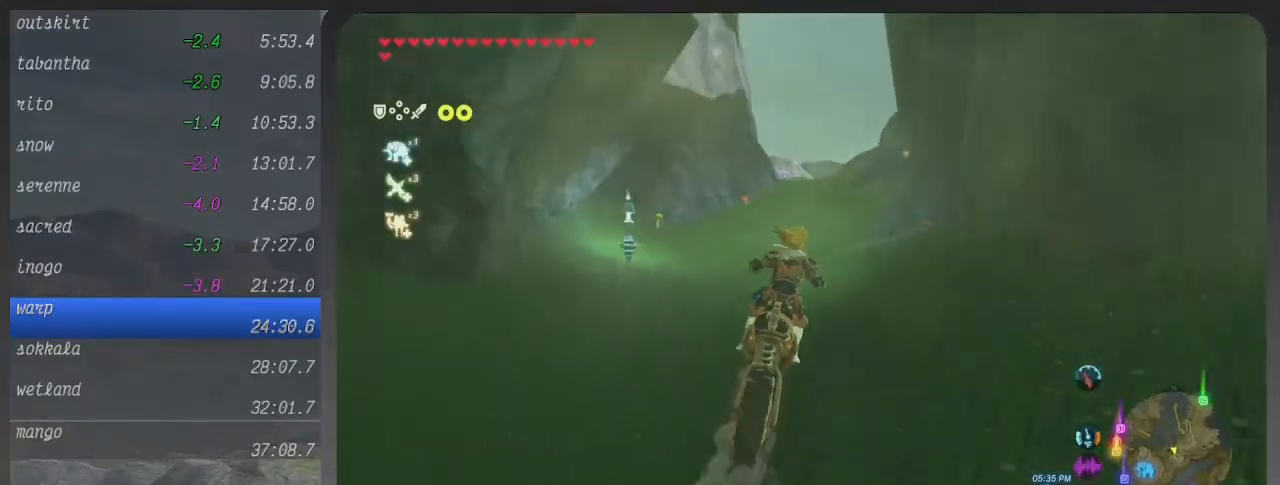
{"buttons": ["B"], "left_stick": "up", "right_stick": "center", "events": [[267, "left_stick", "up"]]}
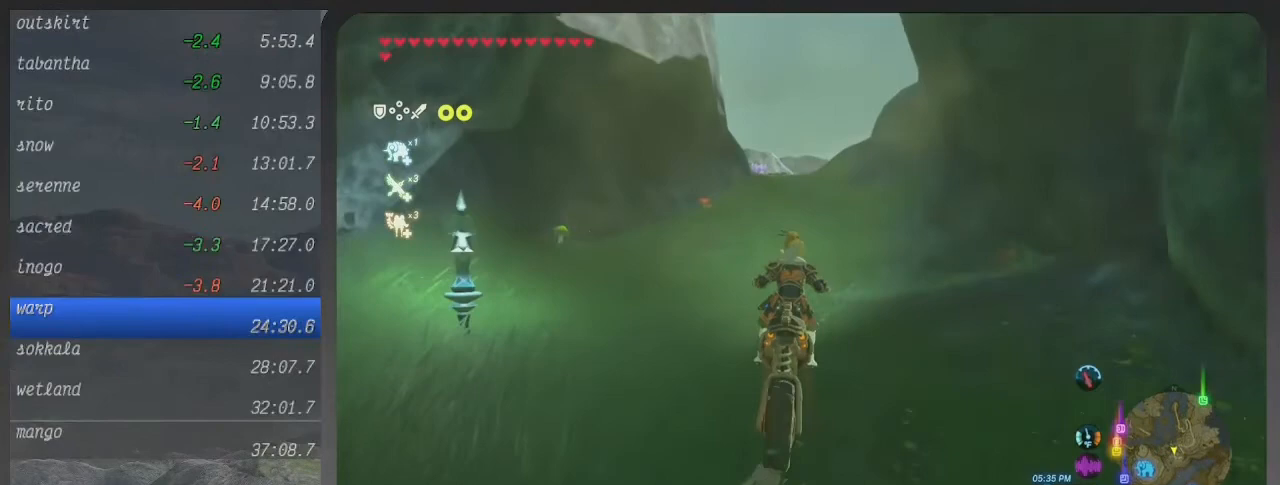
{"buttons": ["B"], "left_stick": "up", "right_stick": "center", "events": []}
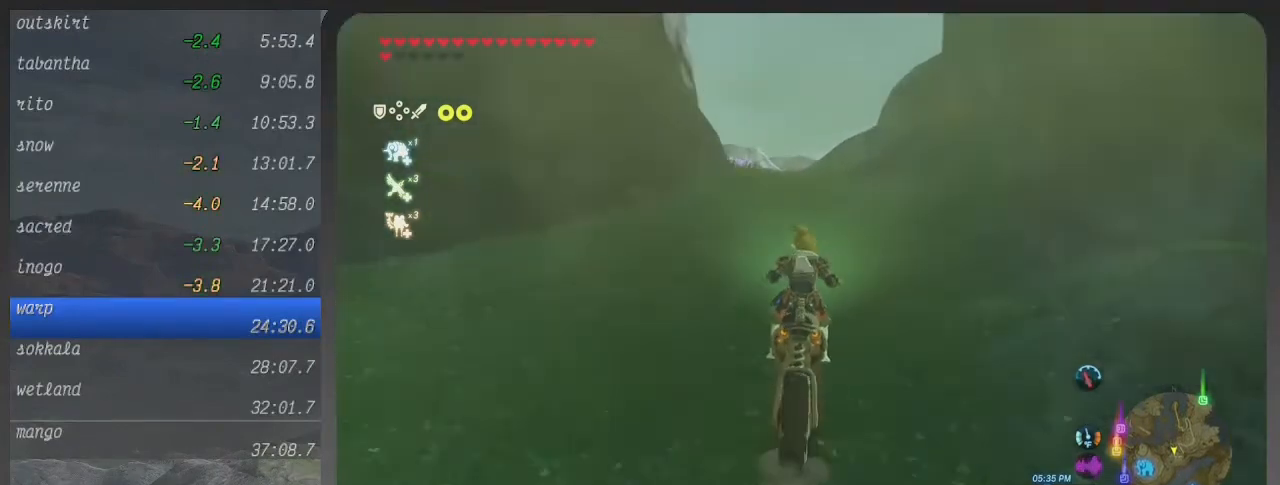
{"buttons": ["B"], "left_stick": "up-left", "right_stick": "center", "events": [[333, "left_stick", "up-left"]]}